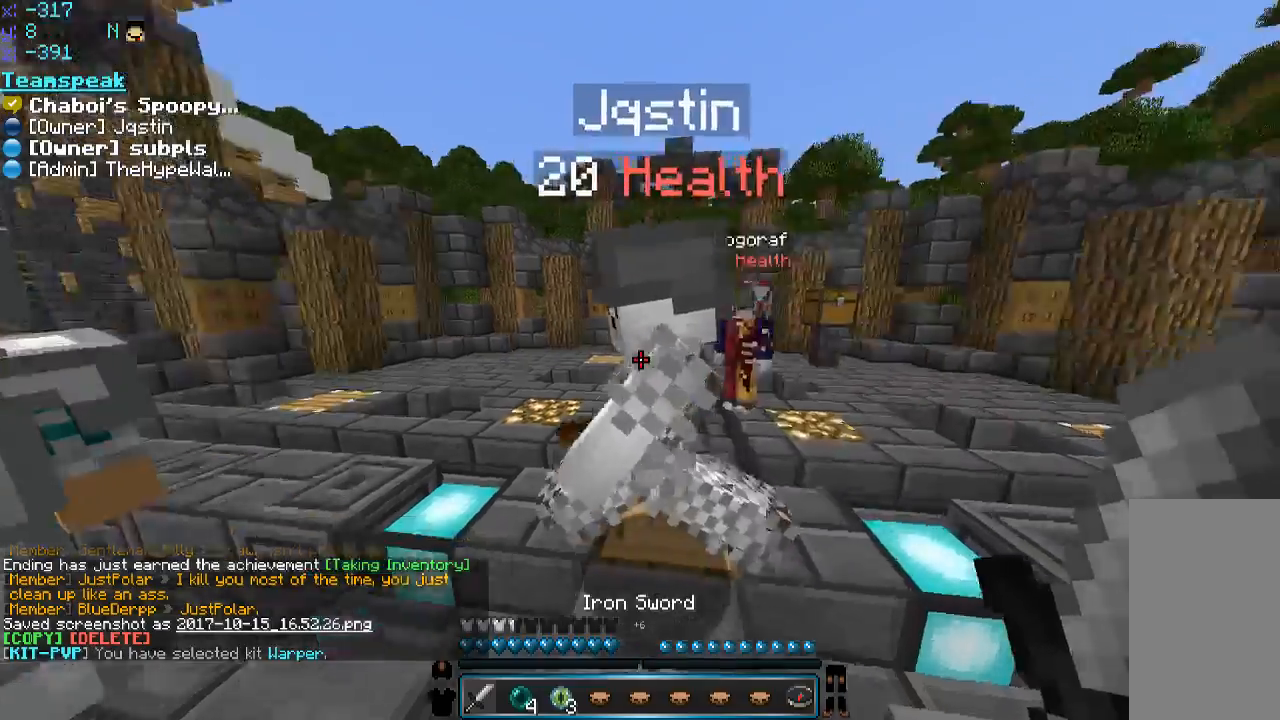
Gameplay with keyboard and mouse; each line is a JSON object with the keys and mouse buttons held at the frame after it. "events" lists presses ("down") and releases ("up") of "a", "d", "s", "space", "w", "mouse_left" and "mouse_right" between this image and that frame as [ms after this image, input, new state], when the widget could be followed in between. "mouse_left", "mouse_right" = the "left", "right" buttons of the "mouse" list. No other keys are recorded. Fast repeated clicks can show as one long hold. Mouse movement is not recorded.
{"keys": ["w"], "mouse": [], "events": [[66, "w", "down"]]}
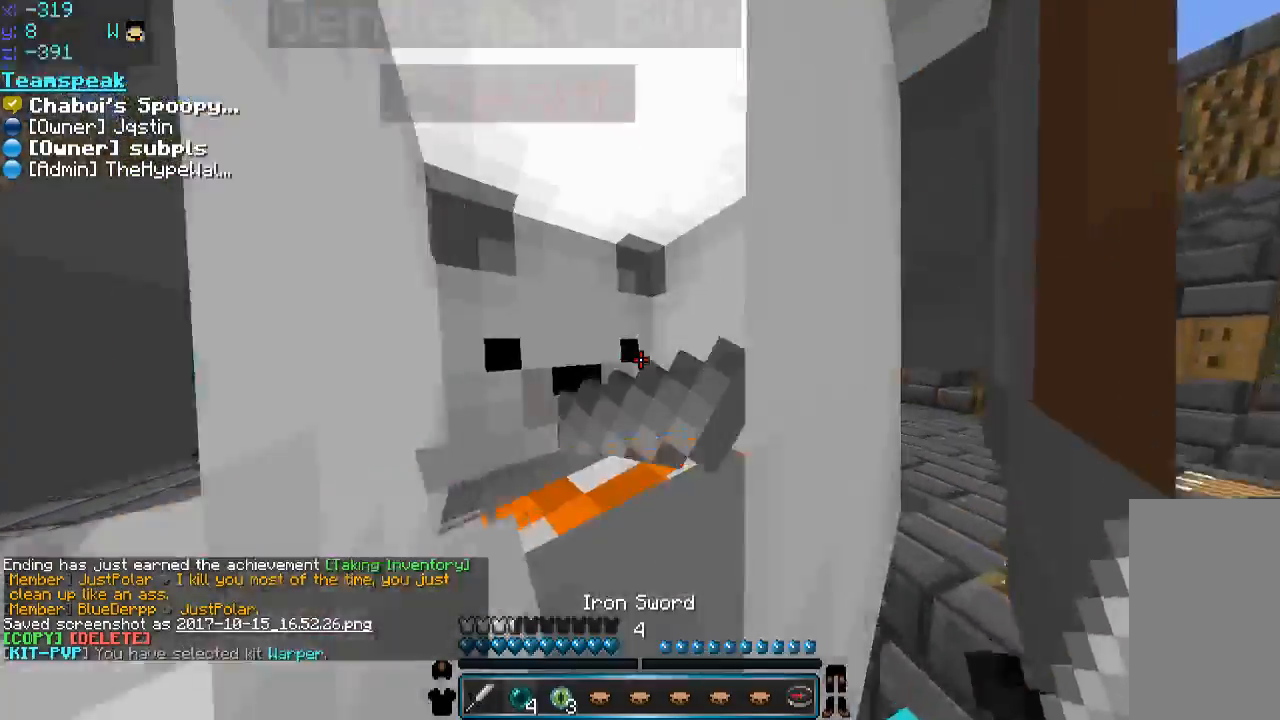
{"keys": ["d", "w"], "mouse": [], "events": [[16, "d", "down"]]}
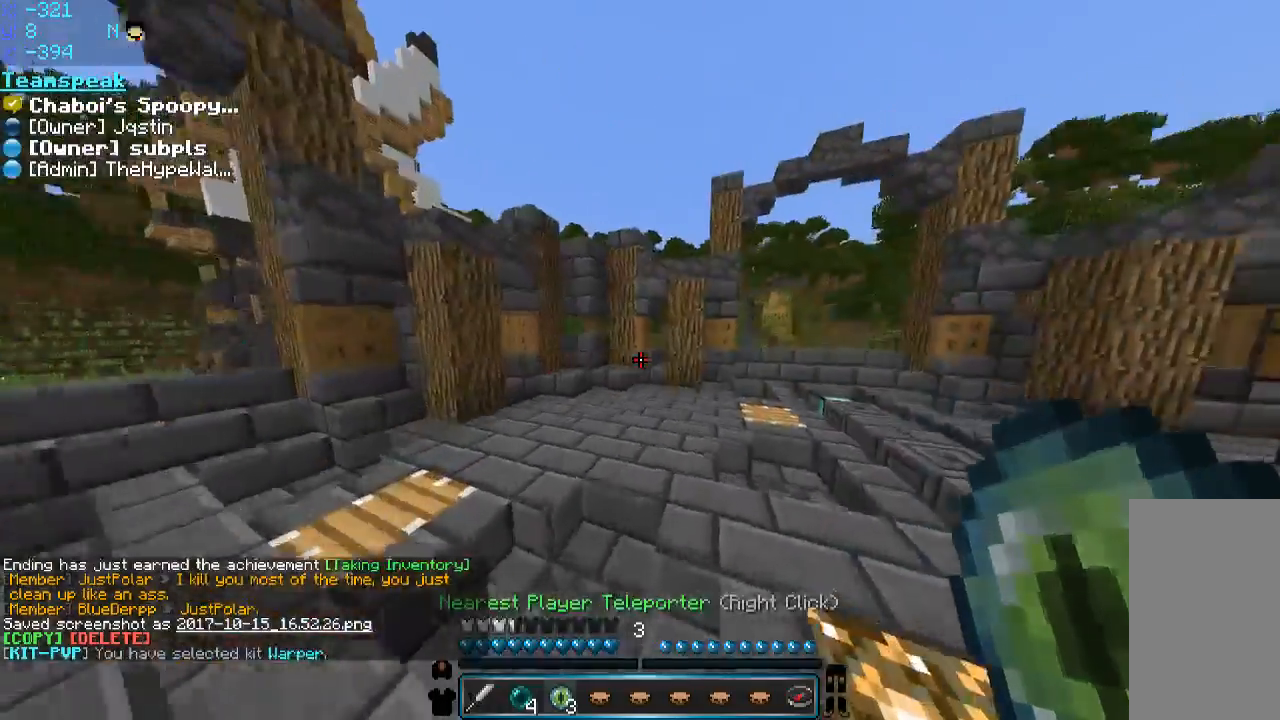
{"keys": ["d", "w"], "mouse": [], "events": []}
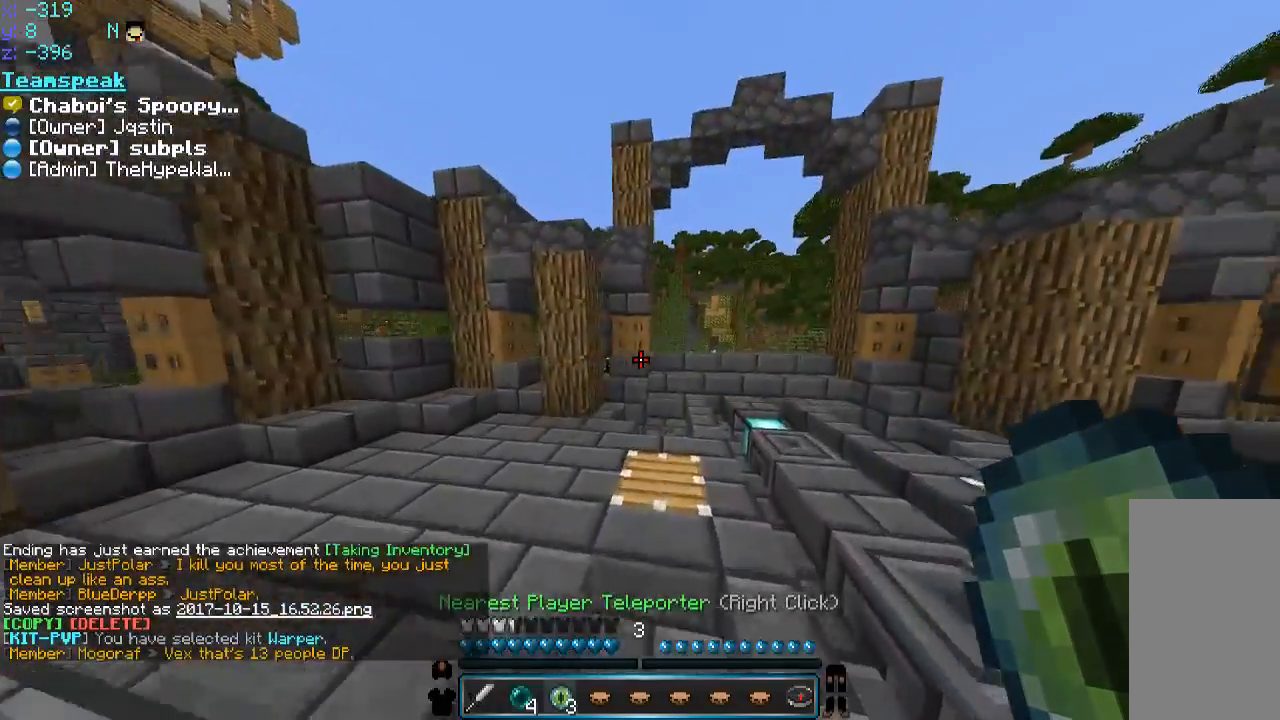
{"keys": ["d", "w"], "mouse": [], "events": [[116, "d", "up"], [366, "d", "down"]]}
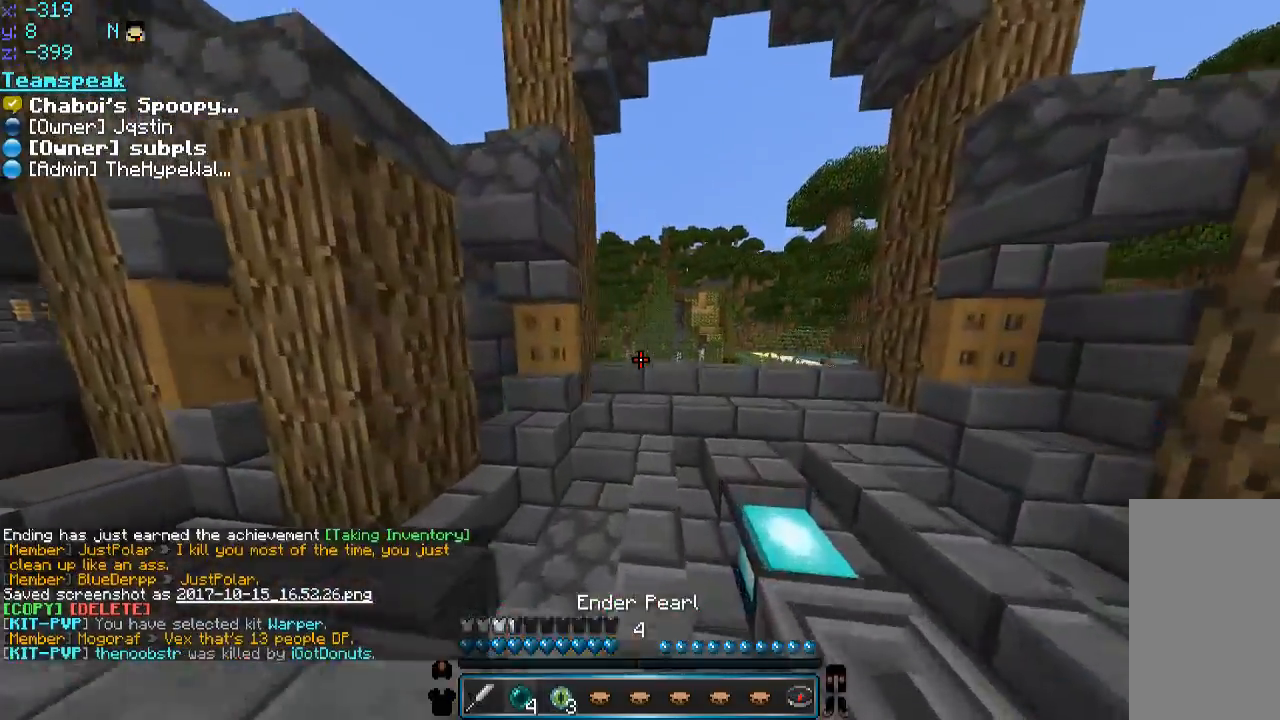
{"keys": ["w"], "mouse": [], "events": [[316, "d", "up"]]}
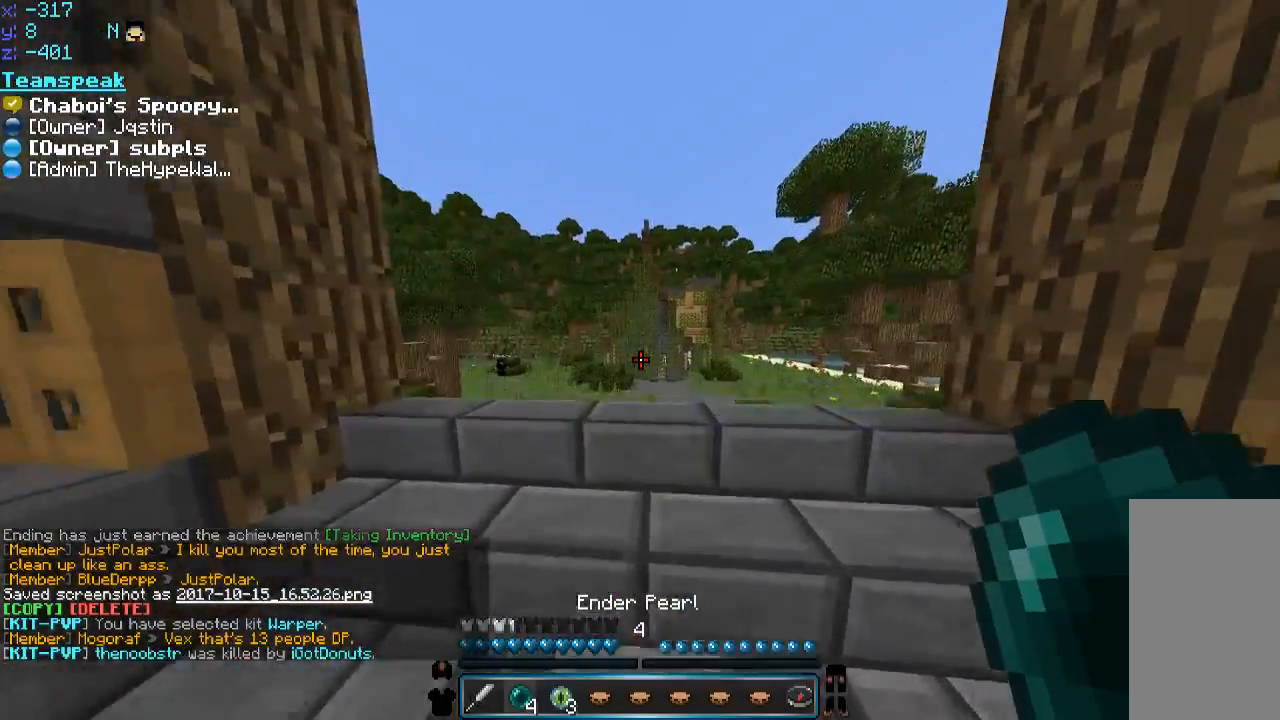
{"keys": [], "mouse": [], "events": [[166, "w", "up"]]}
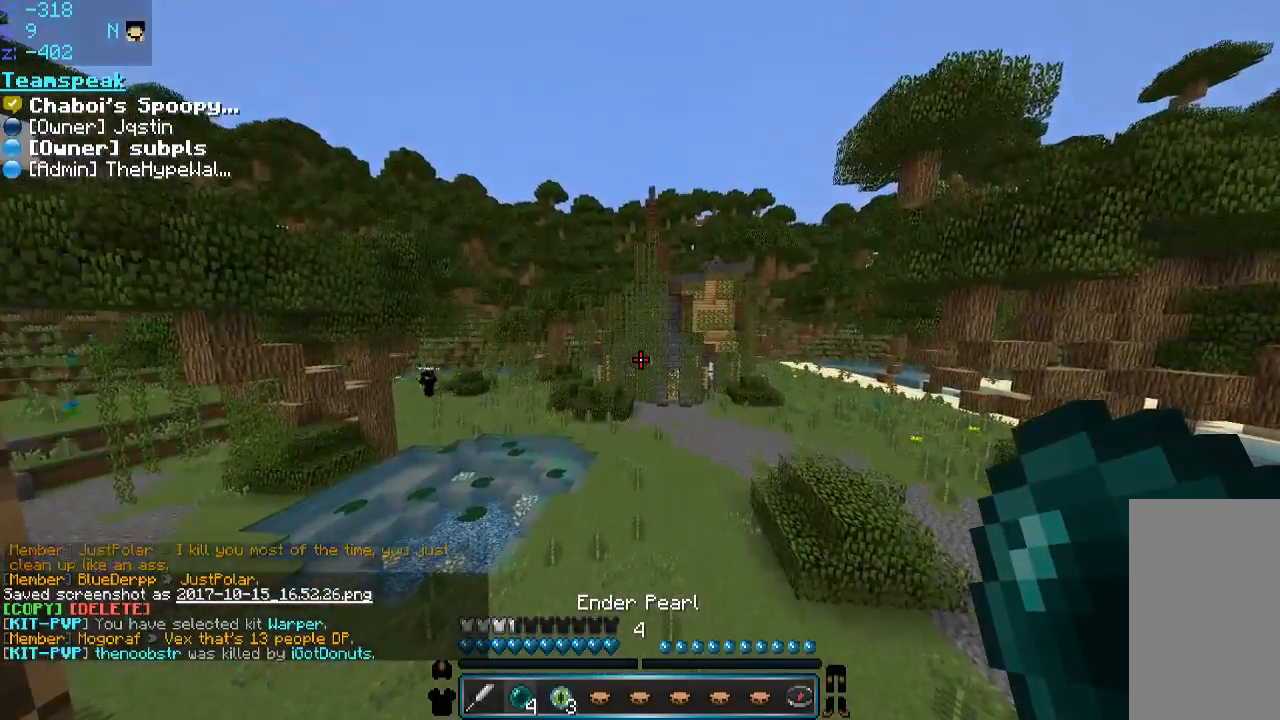
{"keys": [], "mouse": [], "events": []}
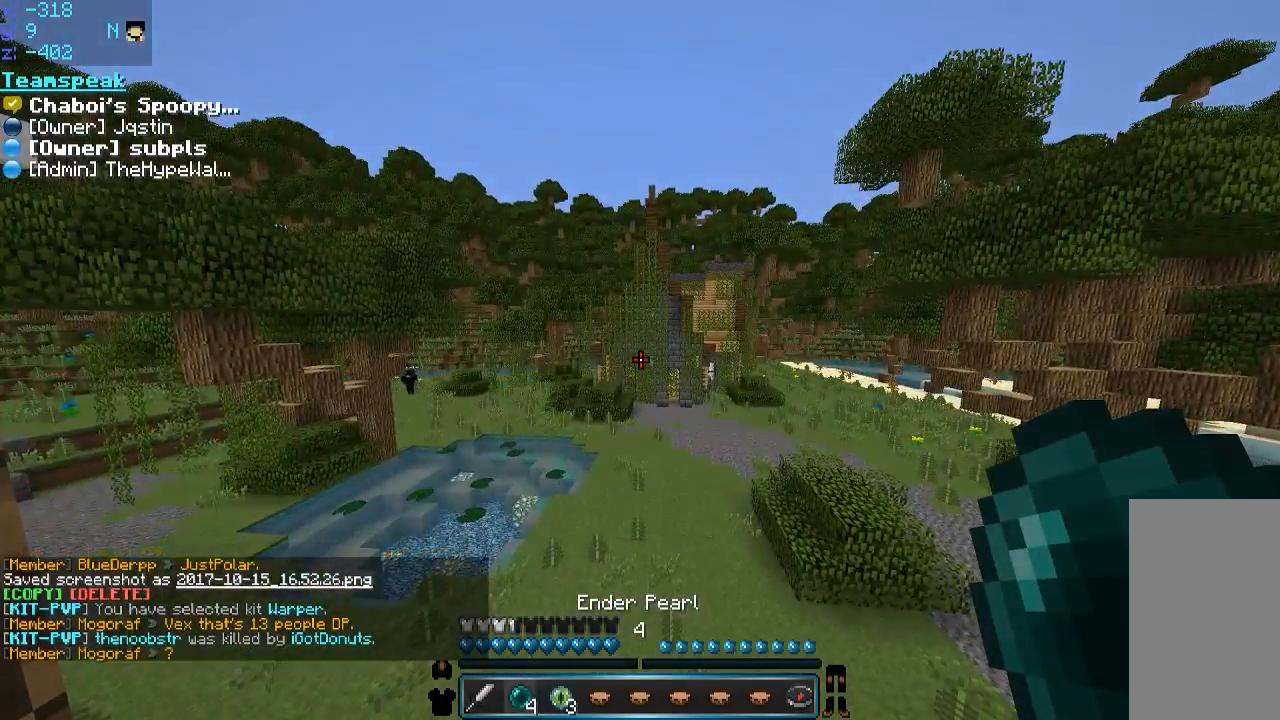
{"keys": [], "mouse": ["right"], "events": [[416, "mouse_right", "down"]]}
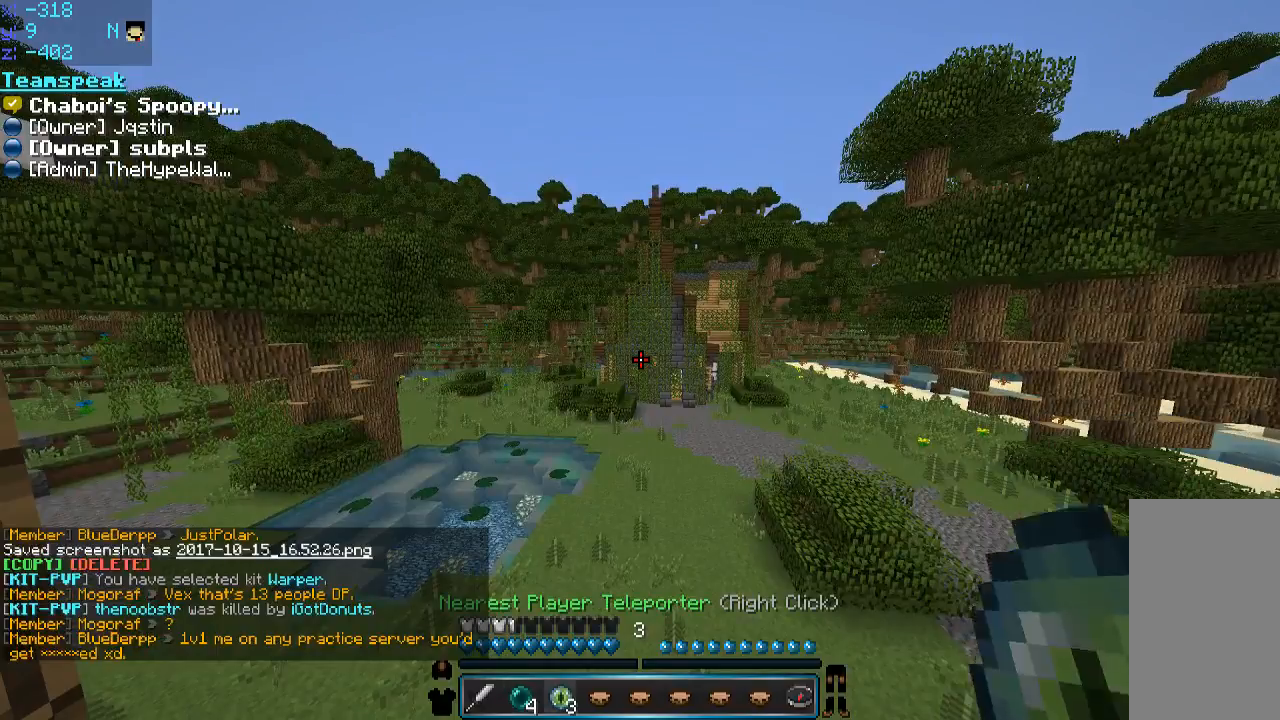
{"keys": [], "mouse": [], "events": [[16, "mouse_right", "up"]]}
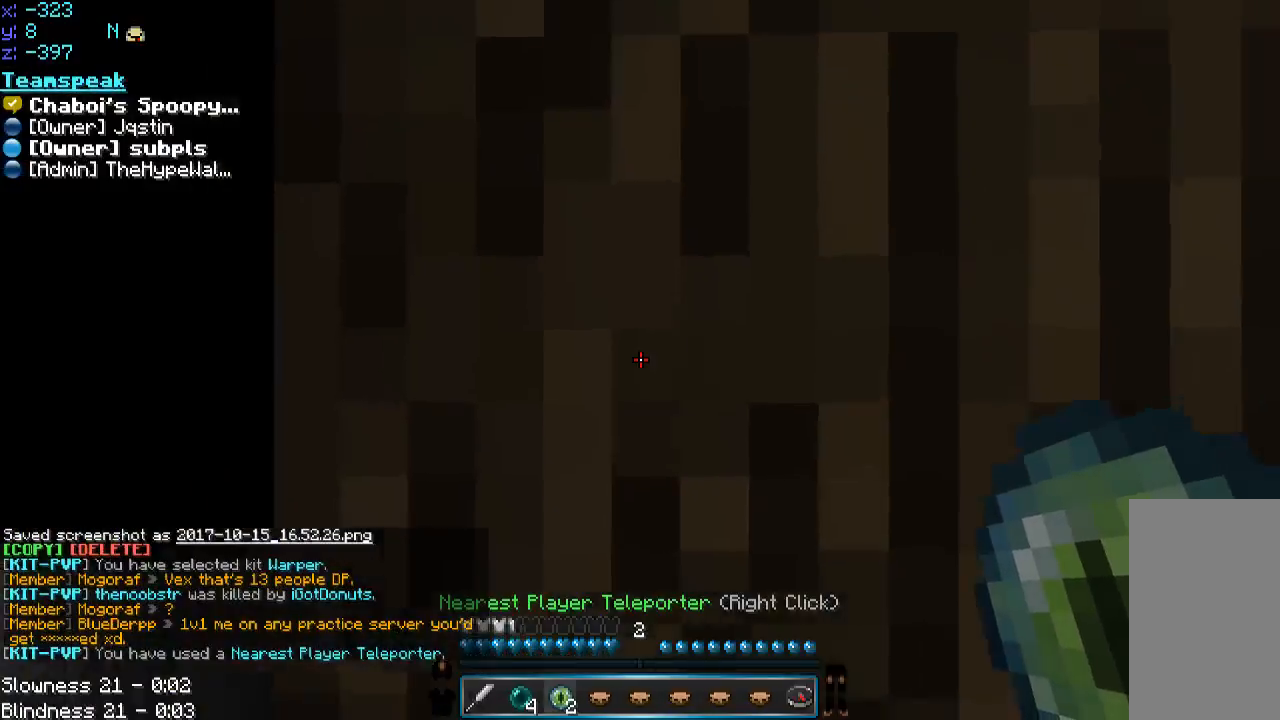
{"keys": [], "mouse": [], "events": [[266, "d", "down"], [266, "w", "down"], [300, "w", "up"], [400, "d", "up"]]}
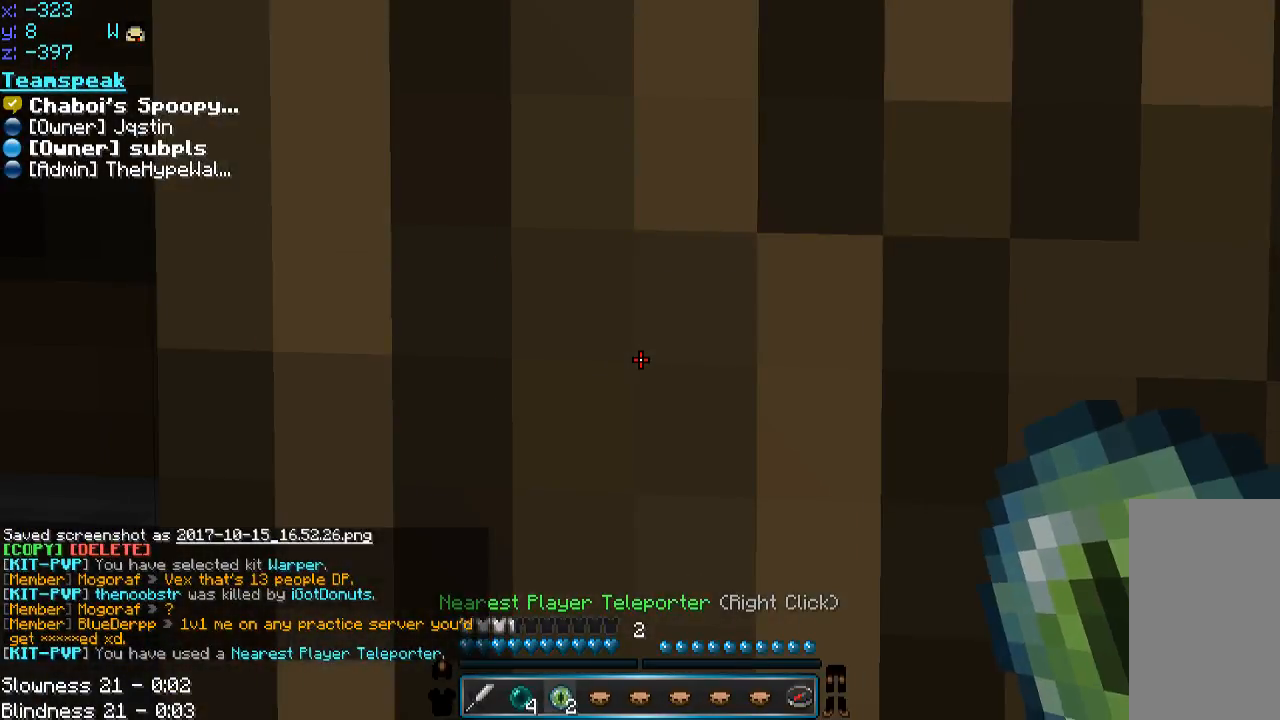
{"keys": [], "mouse": [], "events": [[116, "a", "down"], [450, "a", "up"]]}